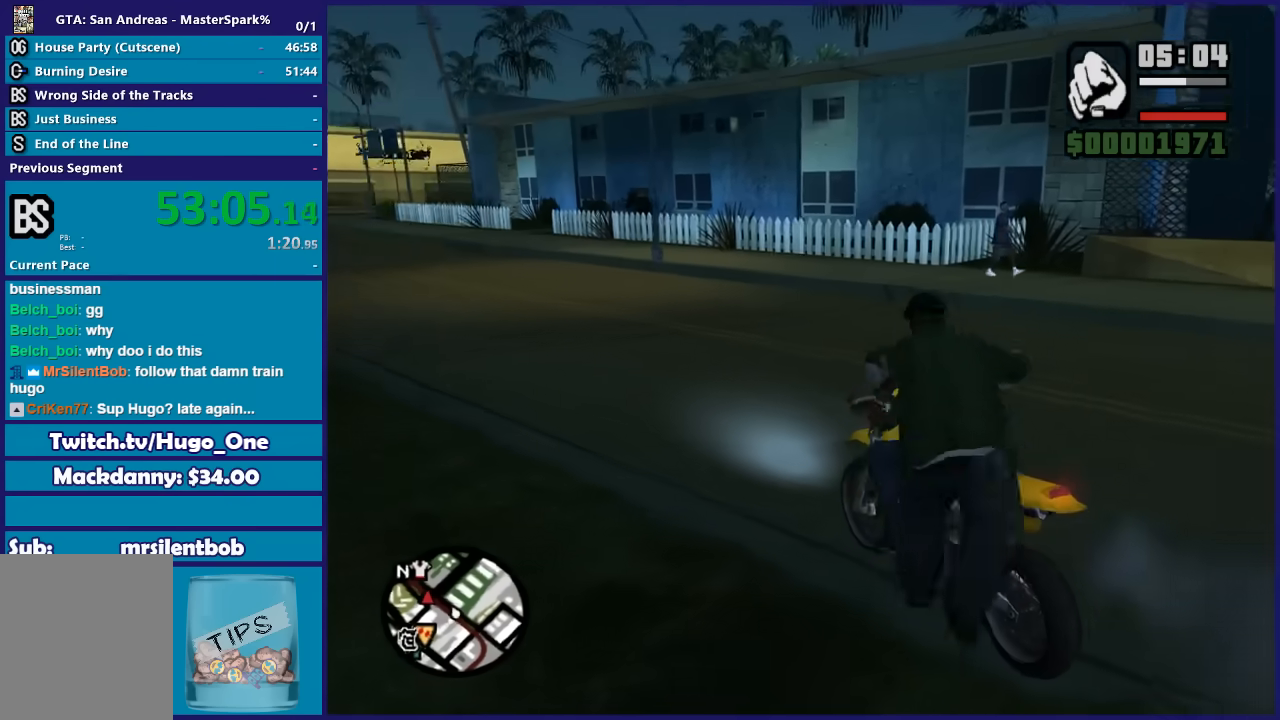
Gameplay with a controller (Xbox layout); each line is a JSON object with the inputs held at the frame after it. "events" lists button and stick changes between this image and that frame as [ms after this image, input, new state], when the widget could be followed in between. This document gives stick clicks only as held states, not as events.
{"buttons": ["R2"], "left_stick": "up-left", "right_stick": "down-left", "events": [[467, "left_stick", "up-left"]]}
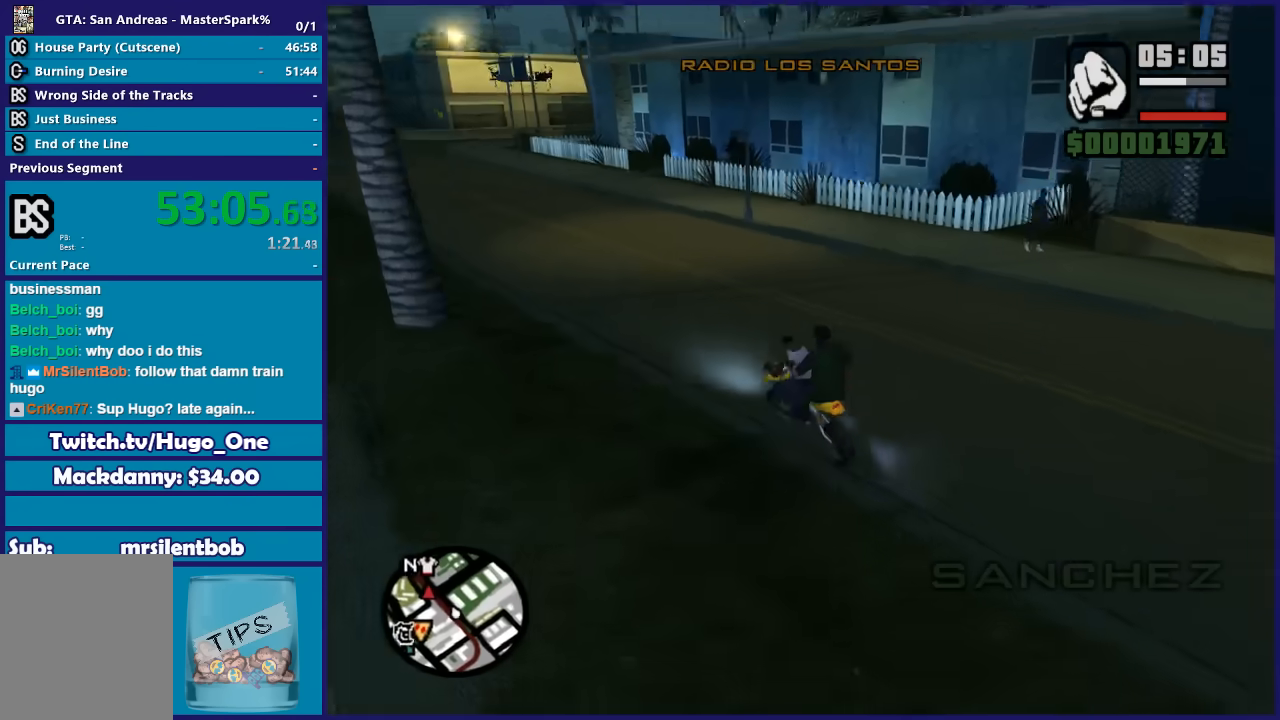
{"buttons": ["R2"], "left_stick": "right", "right_stick": "center", "events": [[300, "left_stick", "up-right"], [367, "left_stick", "right"], [501, "right_stick", "center"]]}
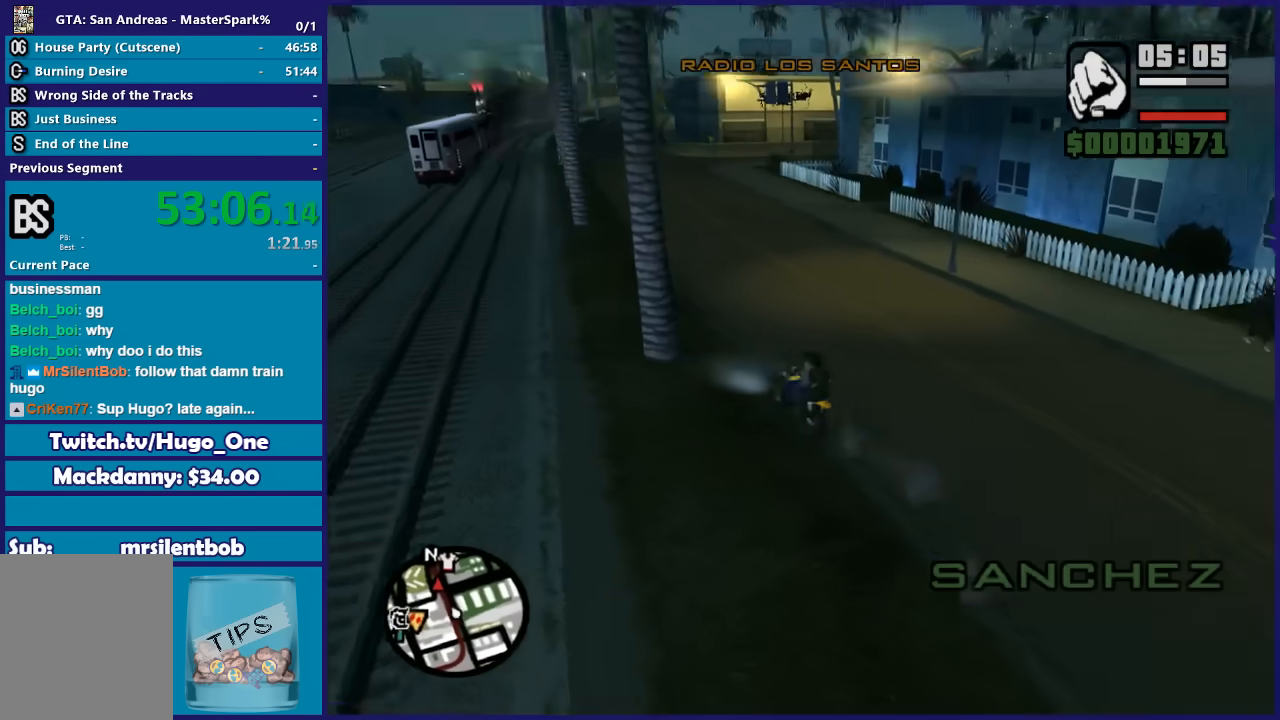
{"buttons": ["R2"], "left_stick": "left", "right_stick": "center", "events": [[233, "left_stick", "center"], [333, "left_stick", "left"]]}
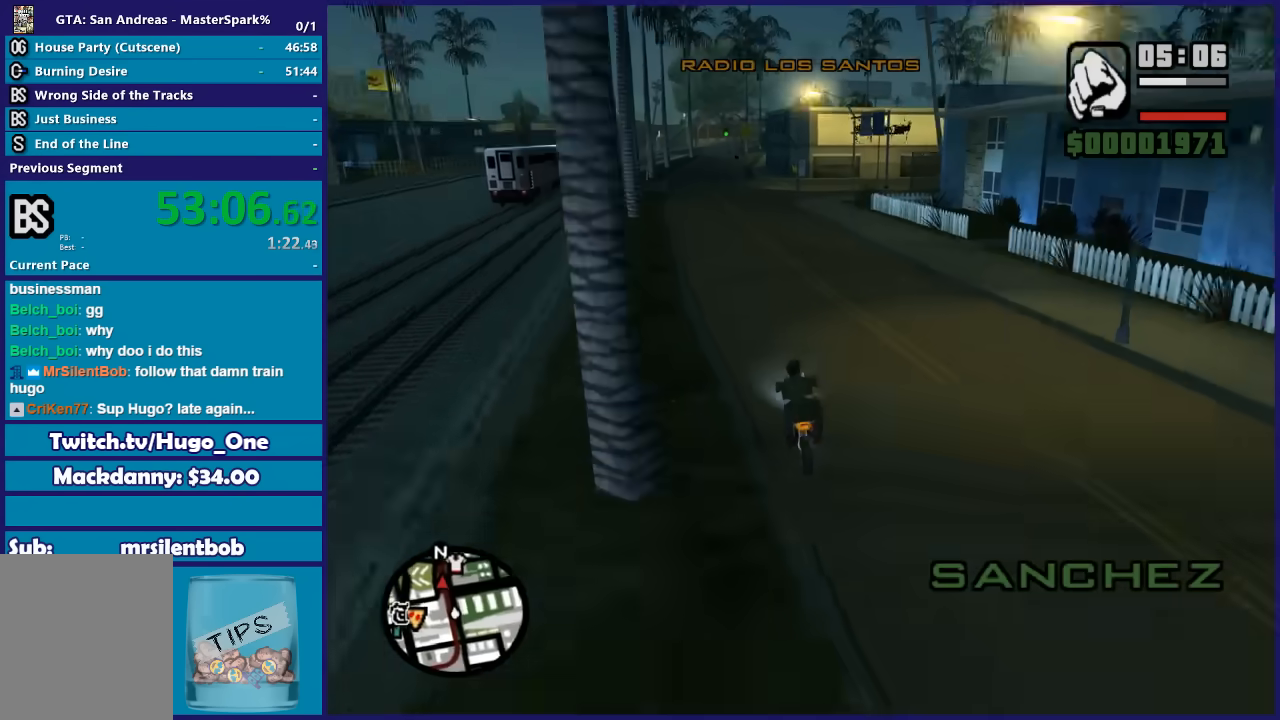
{"buttons": ["R2"], "left_stick": "center", "right_stick": "center", "events": [[34, "left_stick", "center"], [300, "left_stick", "left"], [401, "left_stick", "center"]]}
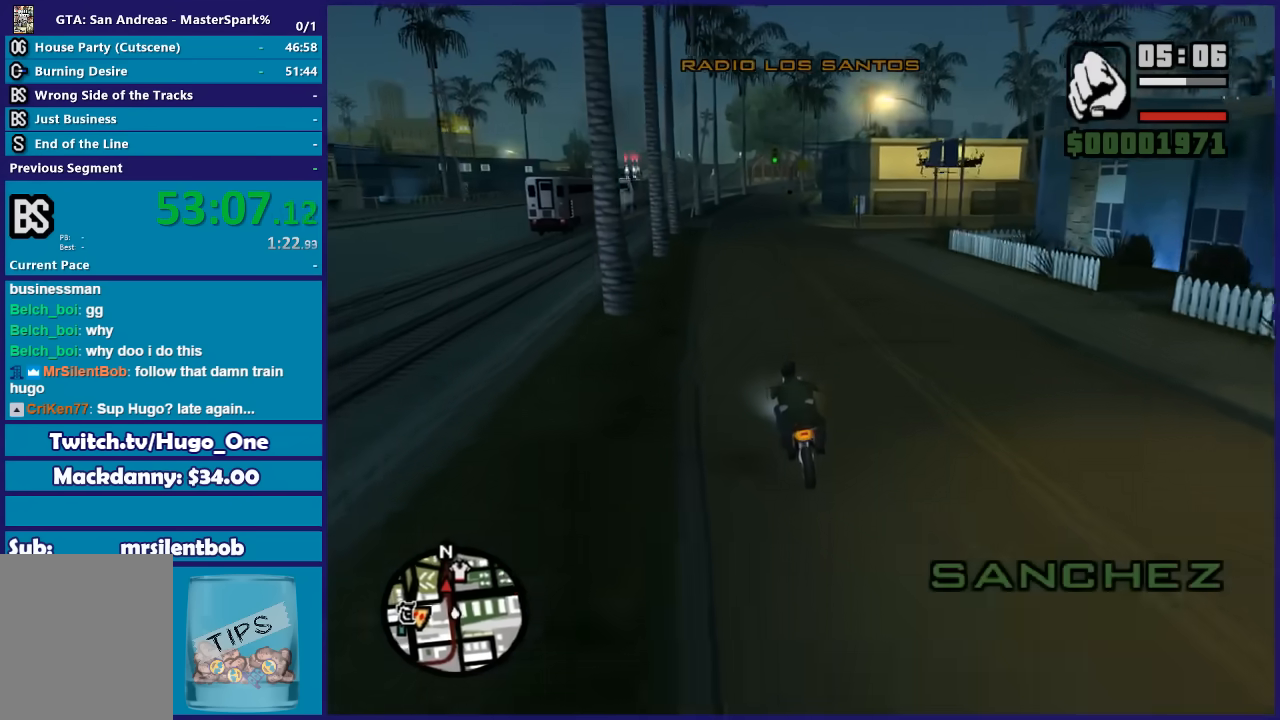
{"buttons": ["R2"], "left_stick": "center", "right_stick": "center", "events": [[300, "left_stick", "right"], [433, "left_stick", "center"]]}